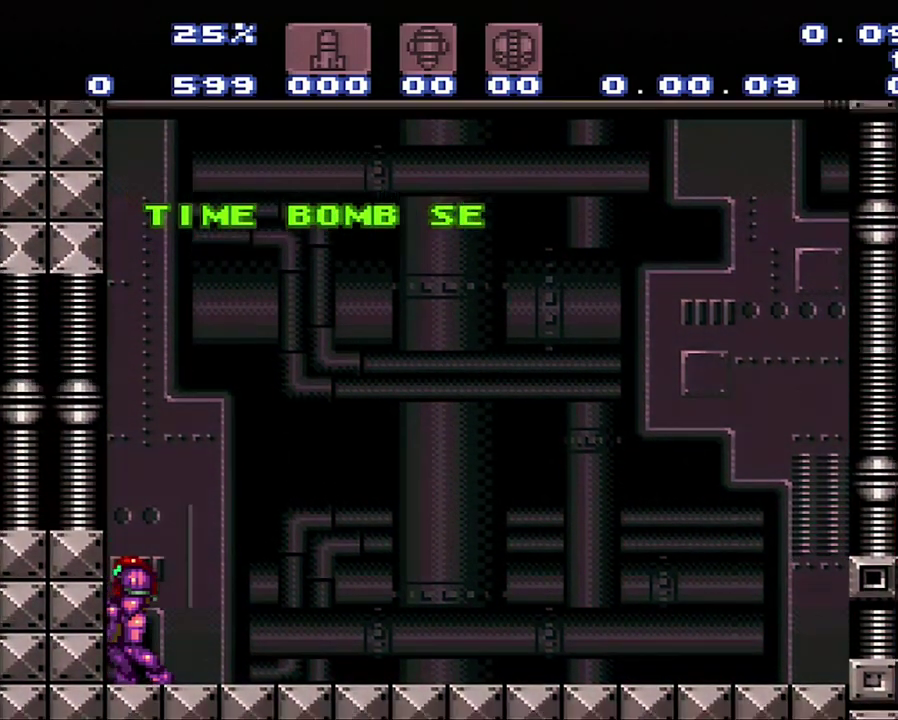
Gameplay with a controller (Nintendo layout); each line is a JSON object with the inputs held at the frame after it. "events" lists button and stick changes between this image and that frame as [ms after this image, input, new state], when the widget could be followed in between. Not read: L3 R3.
{"buttons": ["B"], "events": [[500, "B", "down"]]}
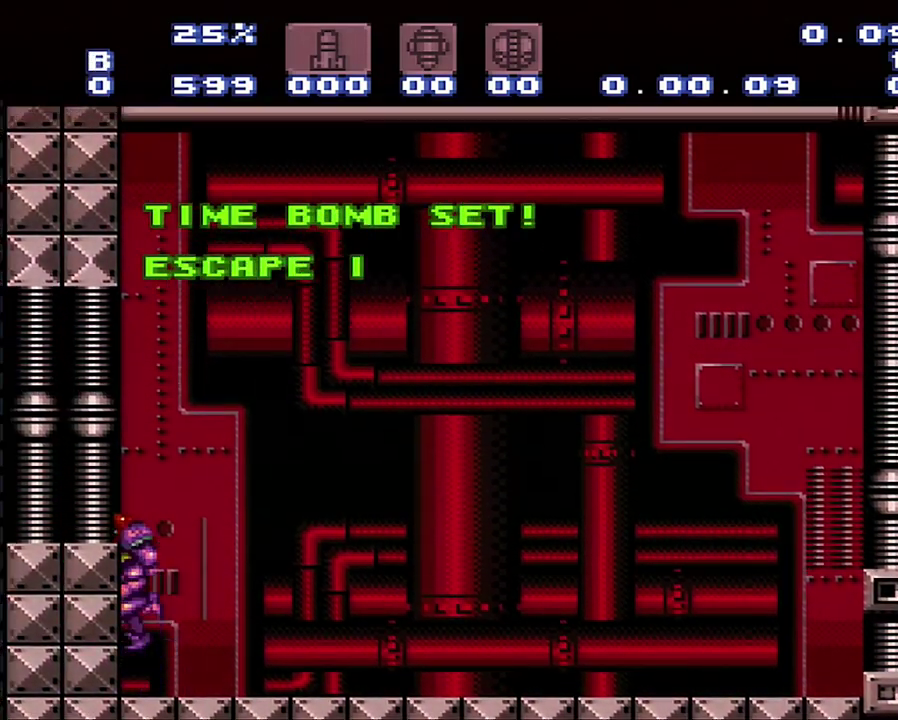
{"buttons": ["B", "DPAD_DOWN"], "events": [[317, "DPAD_DOWN", "down"]]}
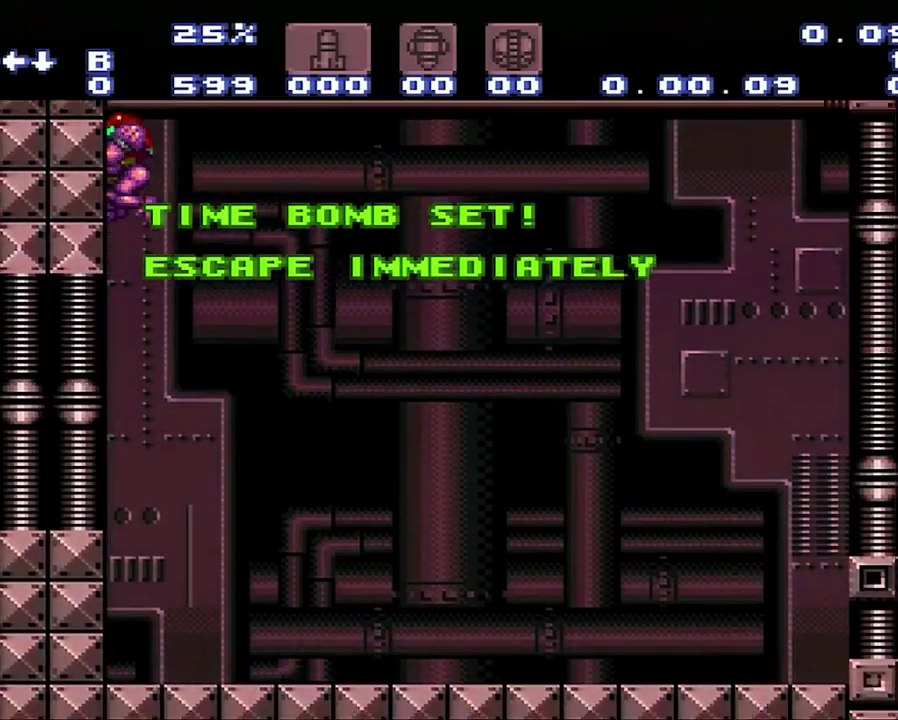
{"buttons": ["A", "DPAD_DOWN", "DPAD_LEFT"], "events": [[50, "DPAD_LEFT", "down"], [317, "A", "down"], [317, "B", "up"]]}
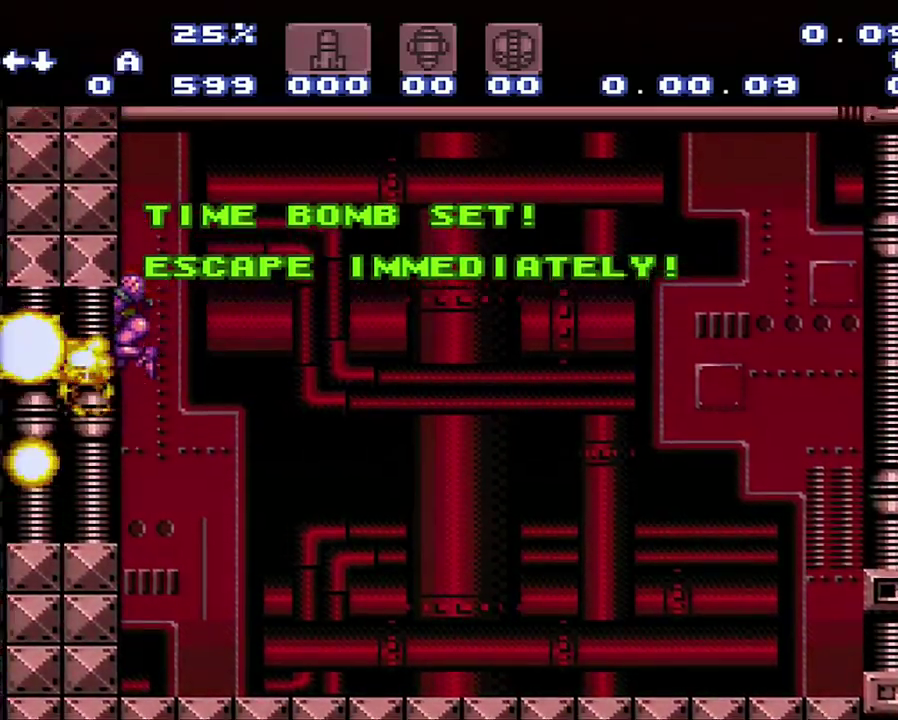
{"buttons": [], "events": [[133, "DPAD_LEFT", "up"], [350, "A", "up"], [350, "DPAD_DOWN", "up"]]}
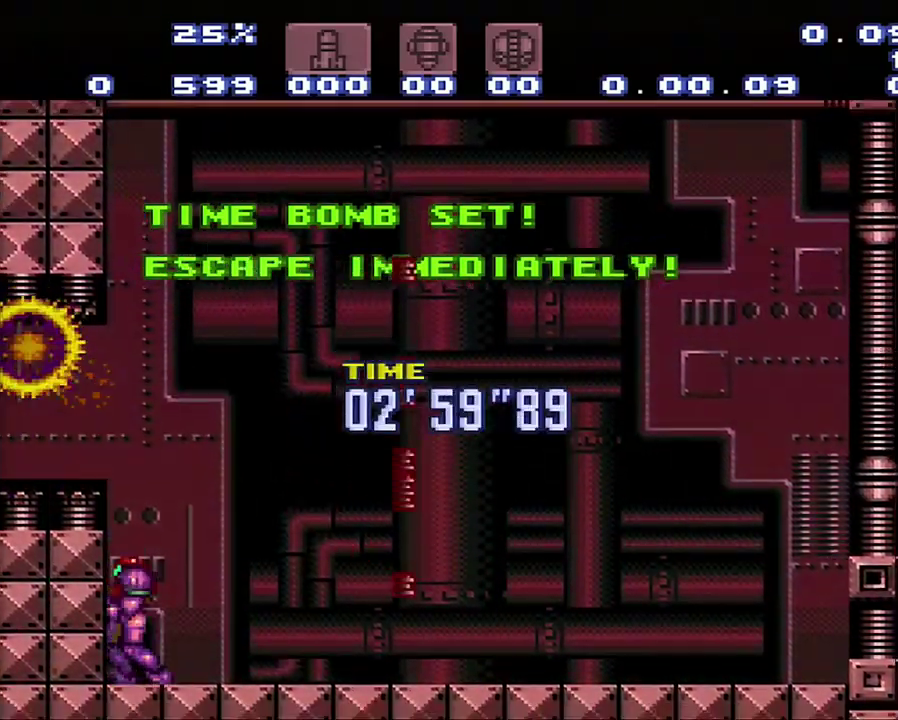
{"buttons": [], "events": []}
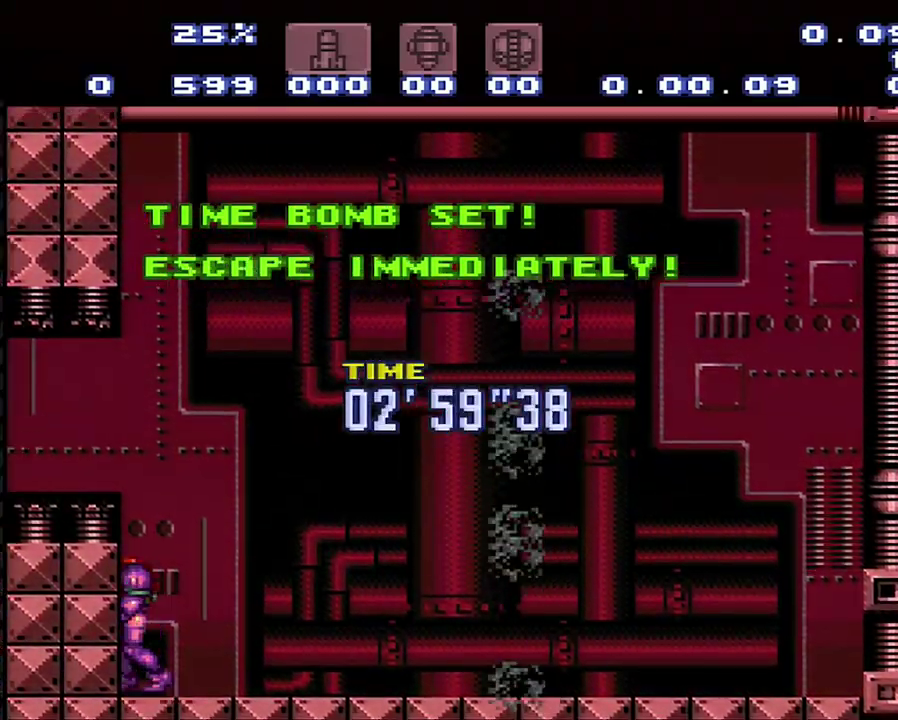
{"buttons": [], "events": []}
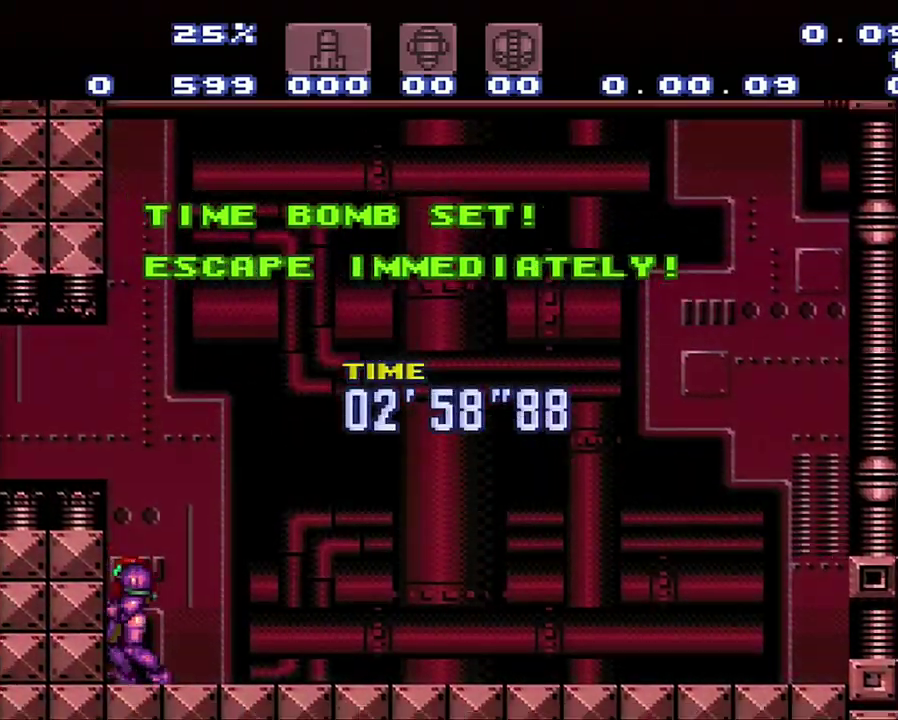
{"buttons": [], "events": []}
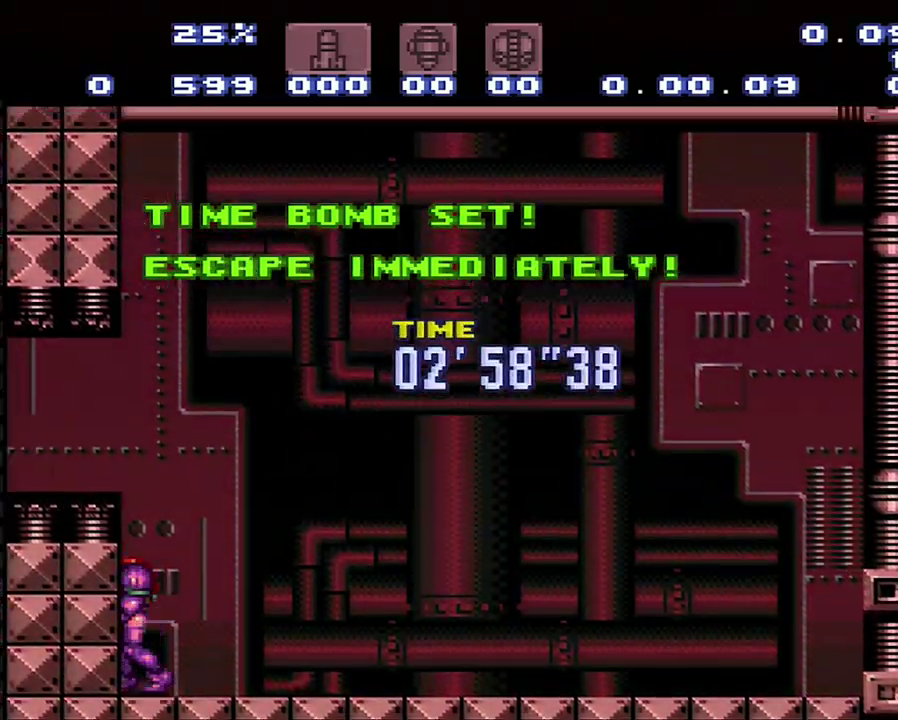
{"buttons": [], "events": []}
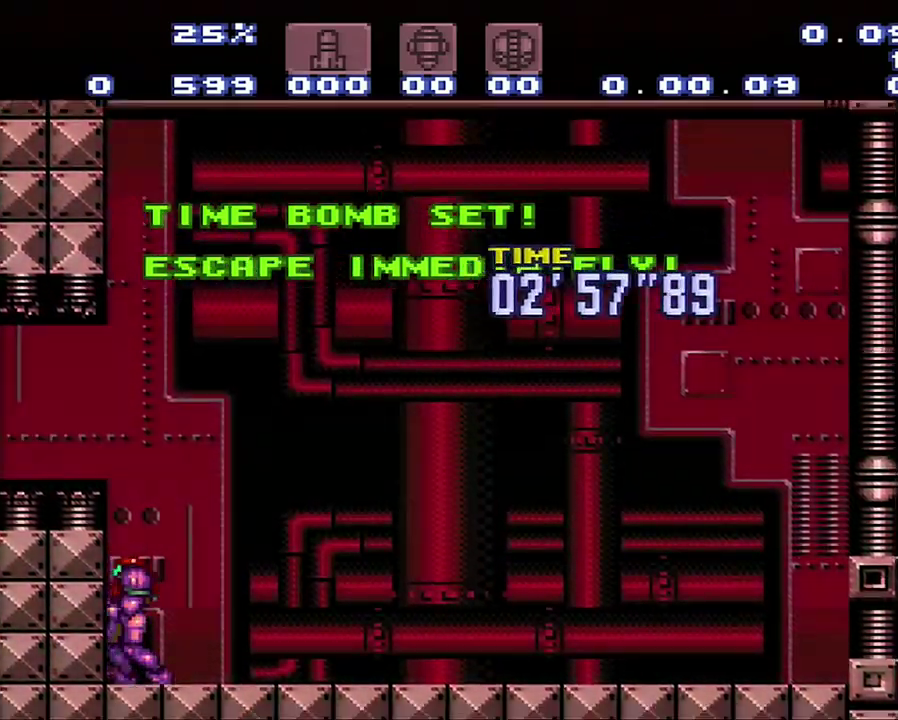
{"buttons": ["B"], "events": [[317, "B", "down"]]}
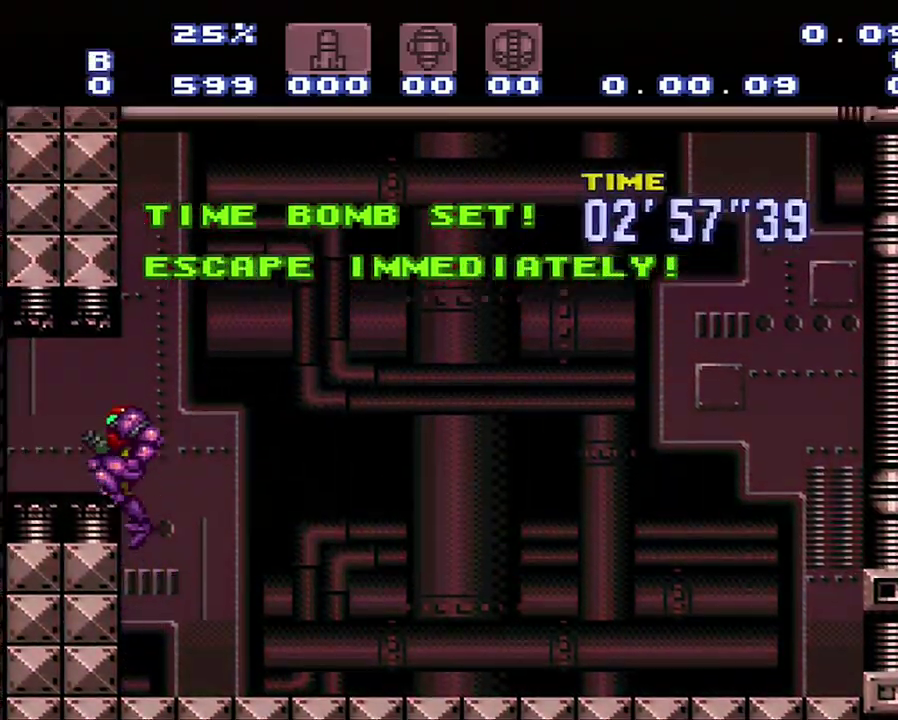
{"buttons": [], "events": [[433, "B", "up"]]}
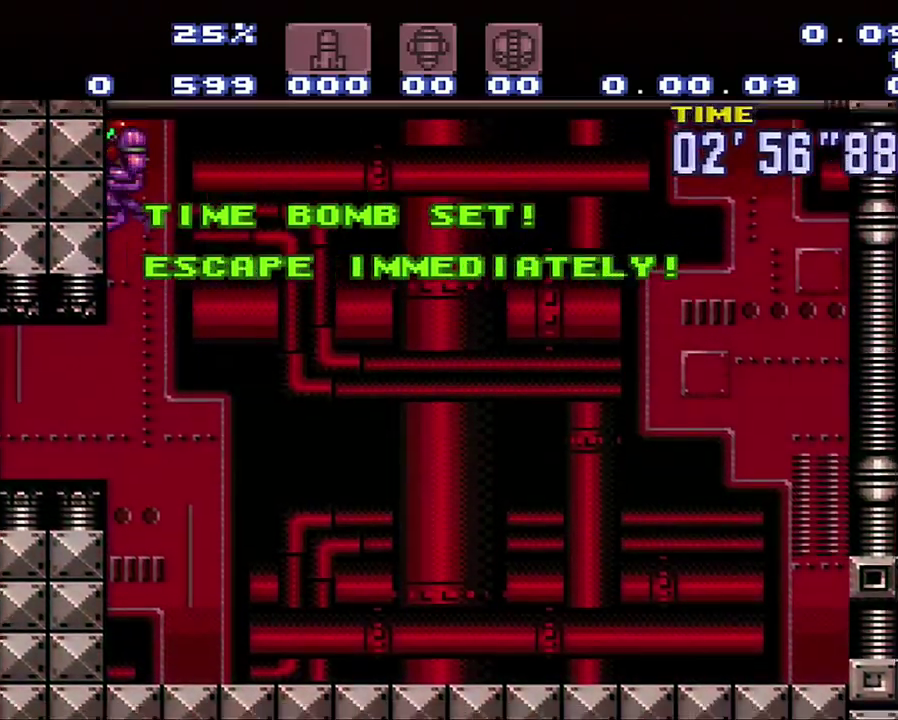
{"buttons": ["DPAD_DOWN"], "events": [[367, "DPAD_DOWN", "down"], [367, "DPAD_LEFT", "down"], [467, "DPAD_LEFT", "up"]]}
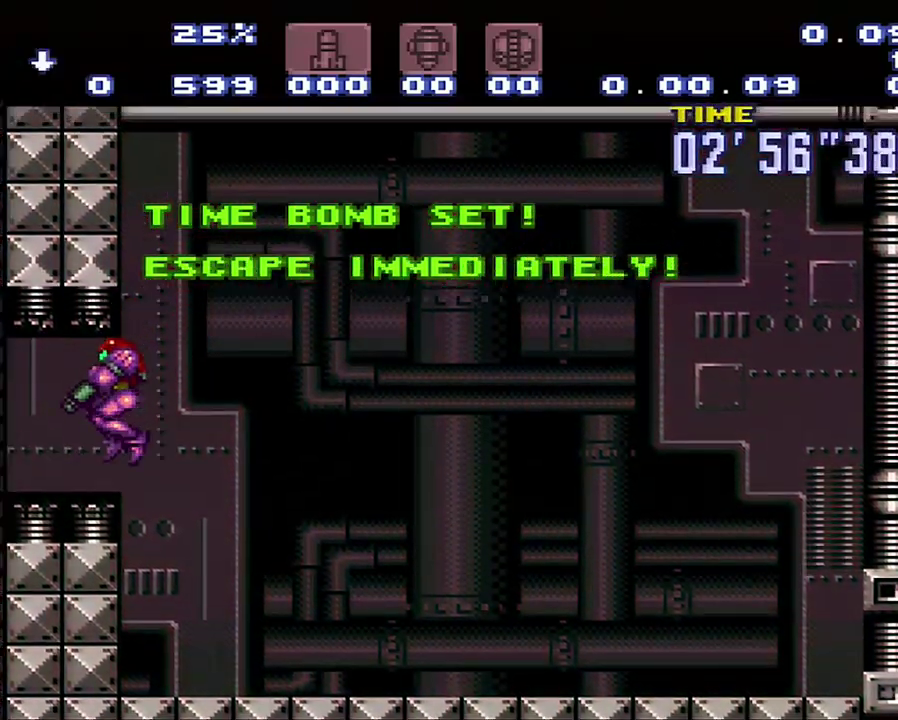
{"buttons": [], "events": [[150, "DPAD_DOWN", "up"]]}
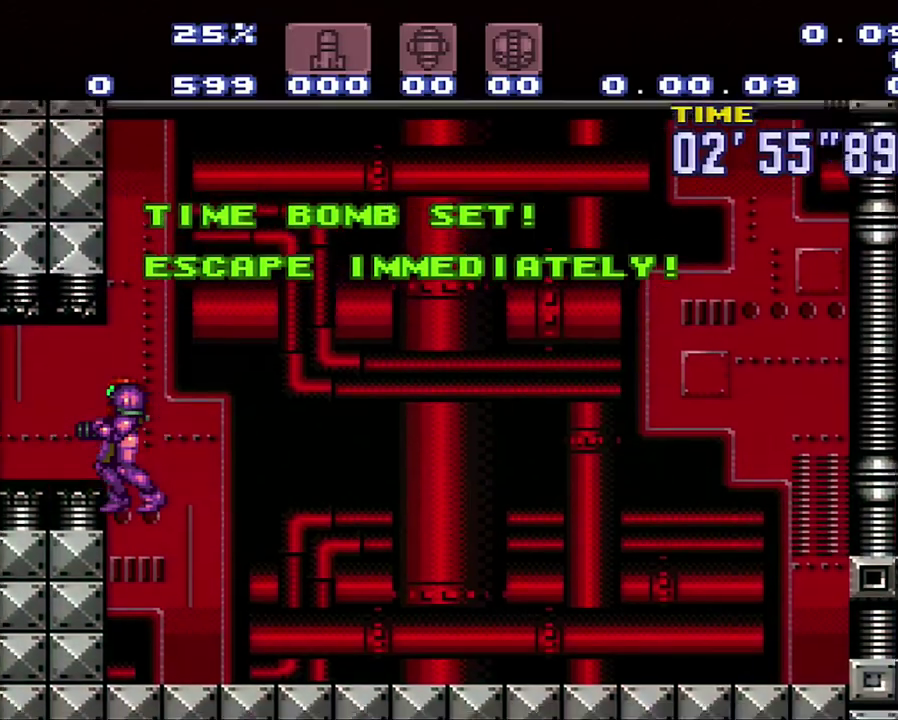
{"buttons": ["B", "DPAD_DOWN"], "events": [[183, "B", "down"], [467, "DPAD_DOWN", "down"]]}
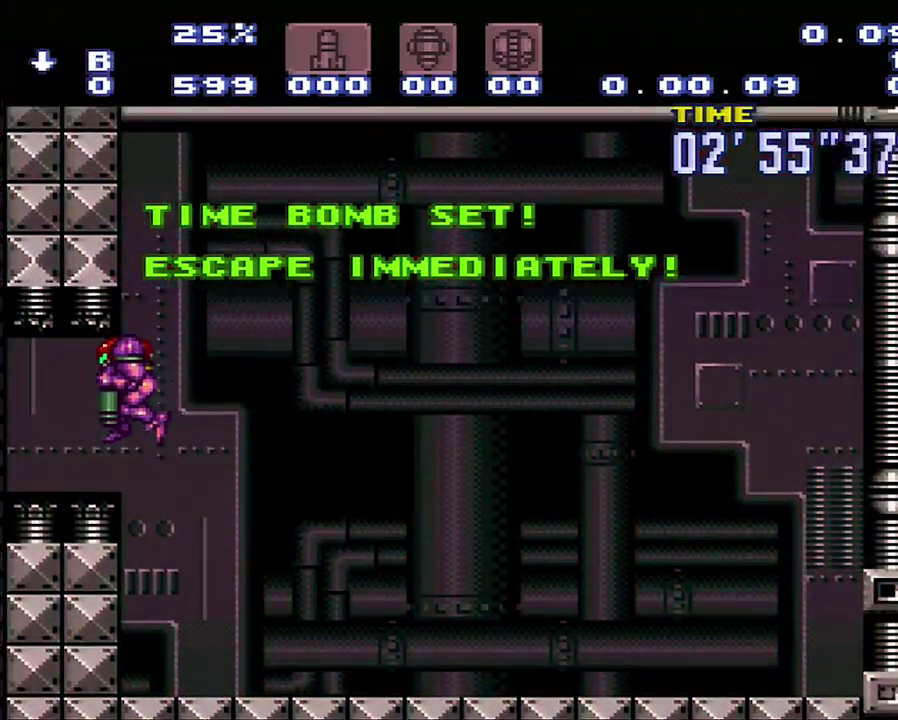
{"buttons": [], "events": [[233, "B", "up"], [233, "DPAD_DOWN", "up"]]}
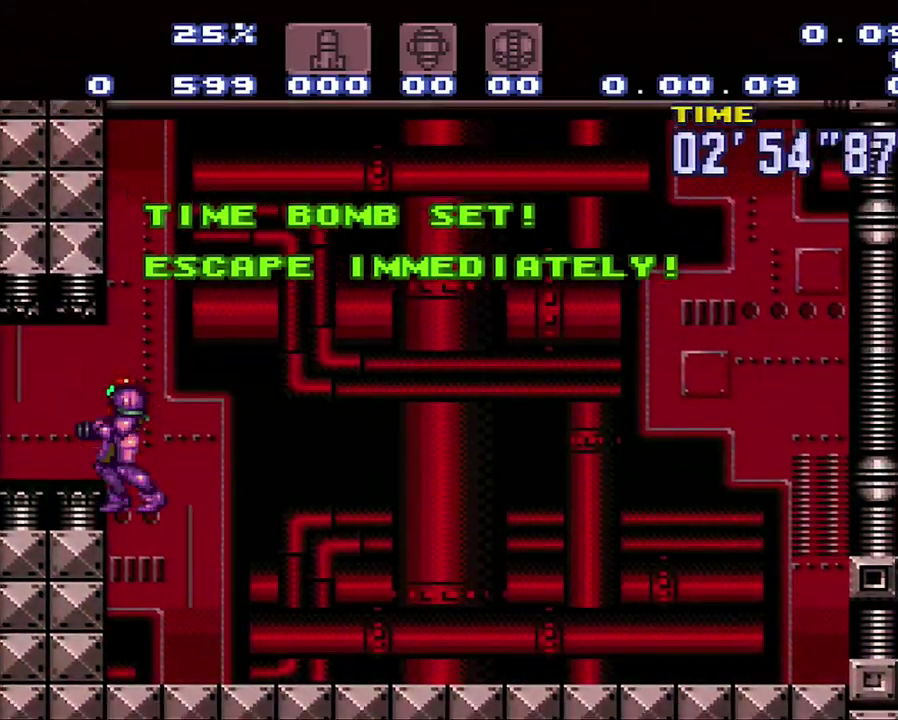
{"buttons": [], "events": []}
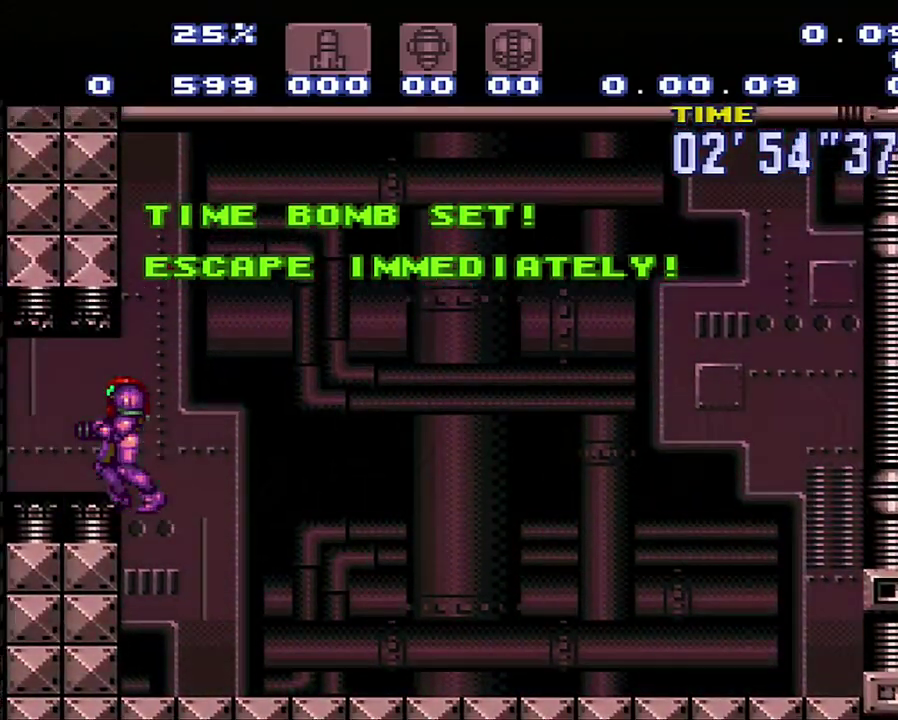
{"buttons": ["B"], "events": [[317, "B", "down"]]}
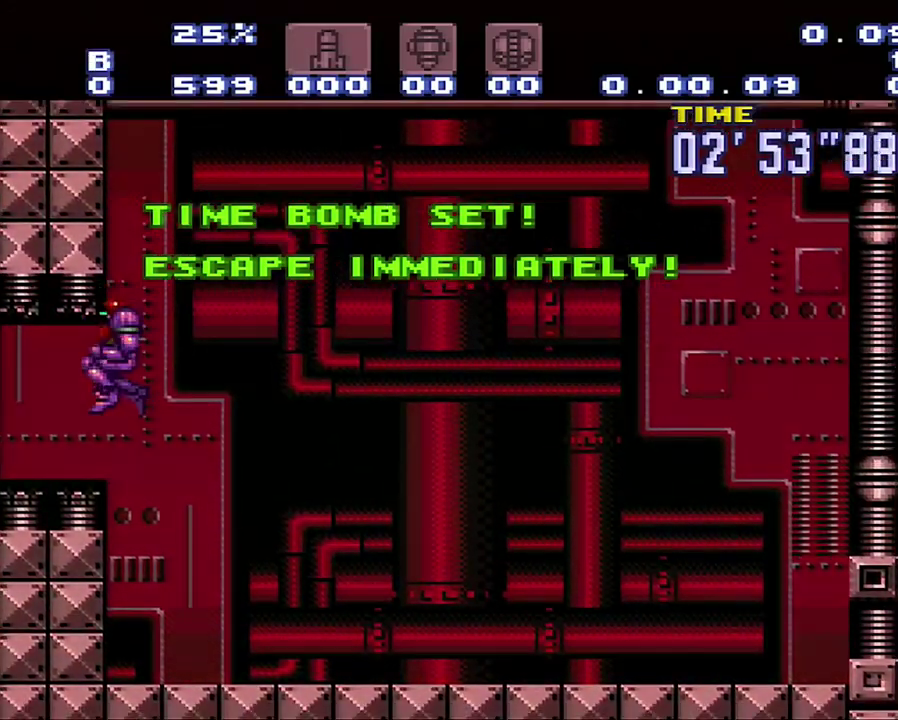
{"buttons": [], "events": [[183, "B", "up"]]}
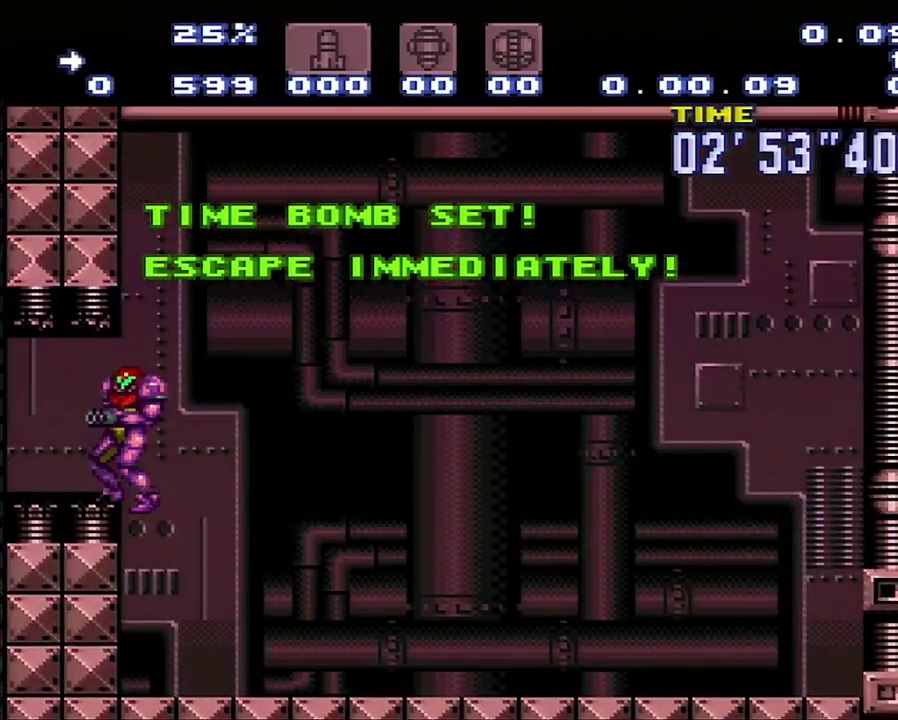
{"buttons": [], "events": [[183, "DPAD_LEFT", "down"], [400, "DPAD_LEFT", "up"]]}
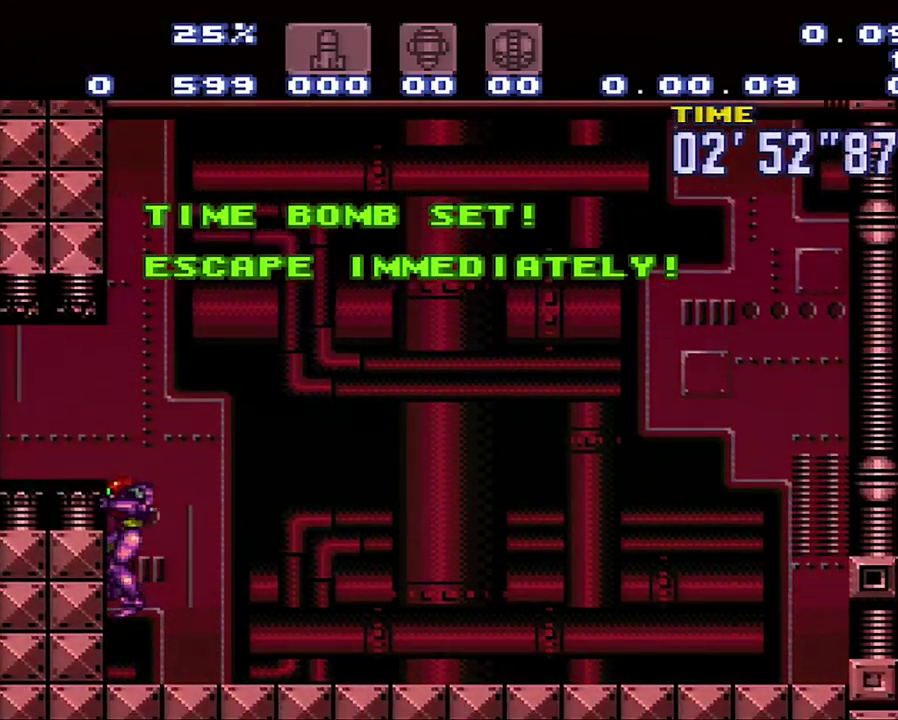
{"buttons": ["B", "DPAD_DOWN"], "events": [[167, "B", "down"], [433, "DPAD_DOWN", "down"]]}
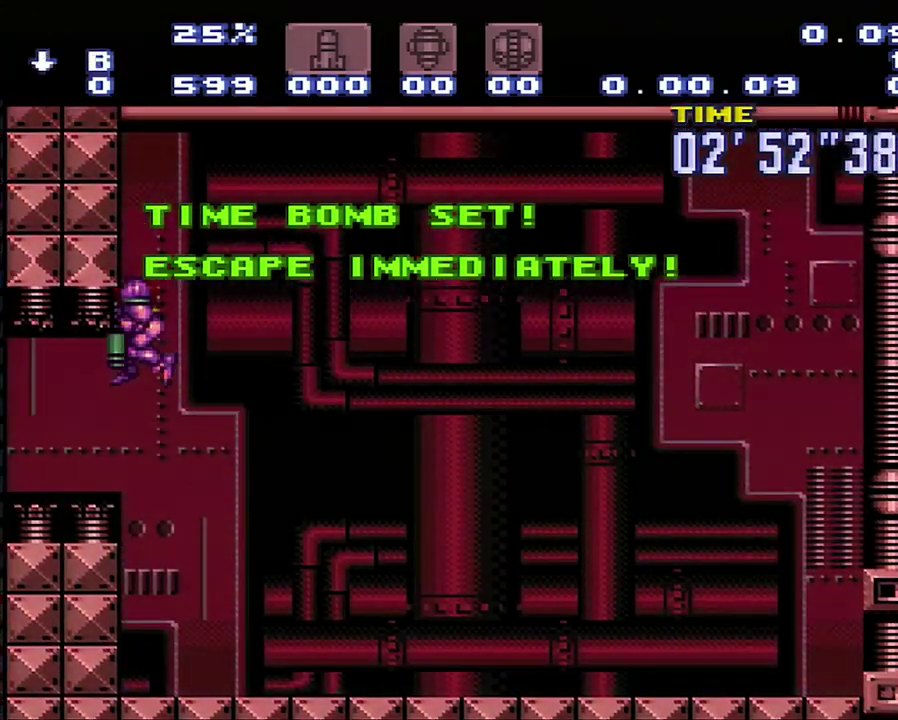
{"buttons": ["DPAD_DOWN", "DPAD_LEFT"], "events": [[200, "DPAD_LEFT", "down"], [250, "B", "up"]]}
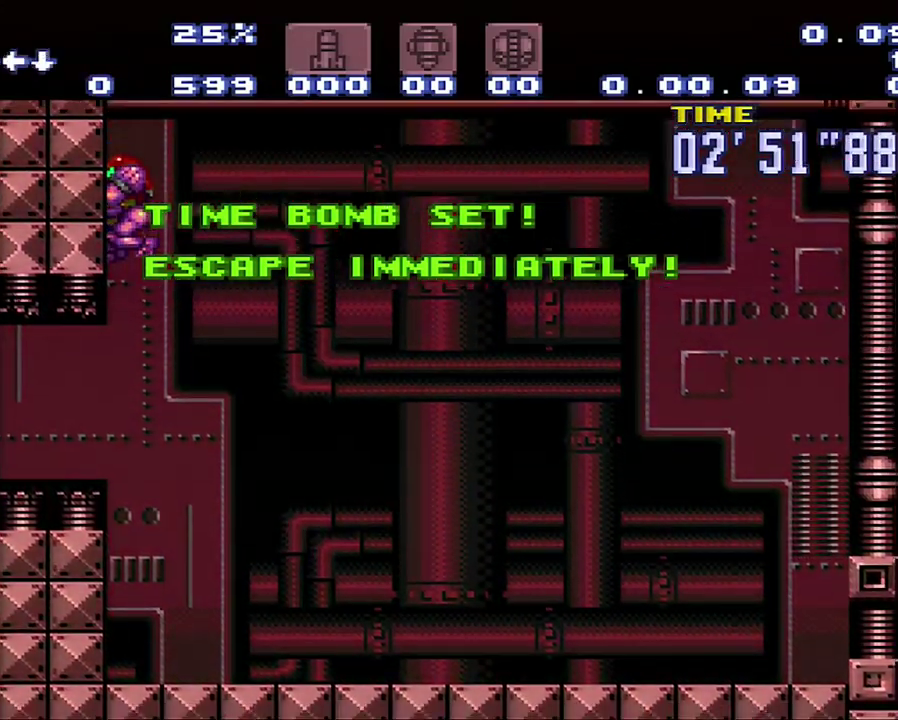
{"buttons": ["DPAD_DOWN", "DPAD_LEFT"], "events": []}
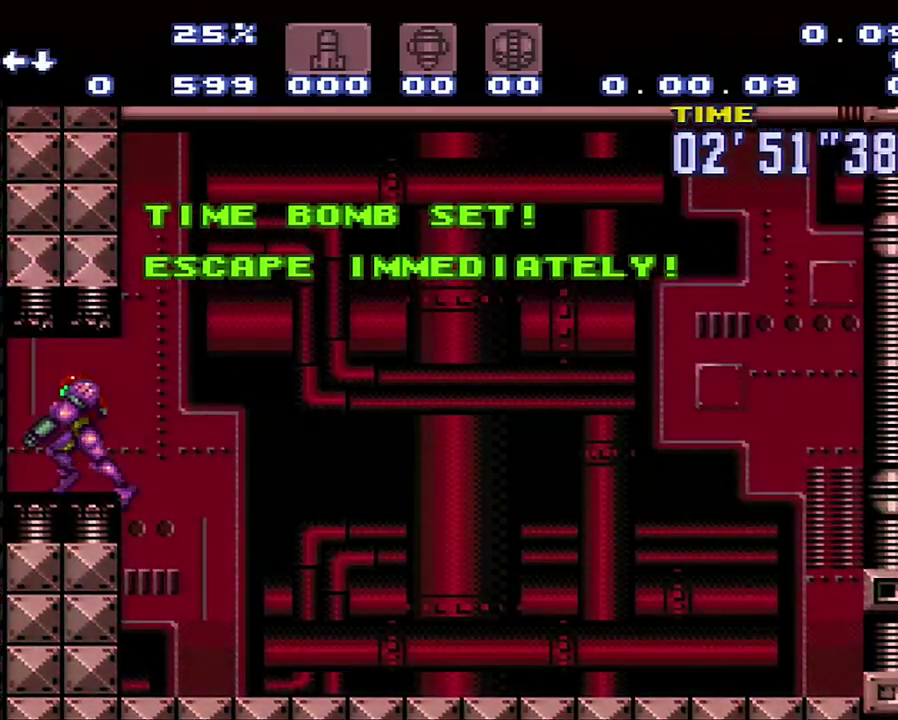
{"buttons": [], "events": [[17, "DPAD_LEFT", "up"], [100, "DPAD_DOWN", "up"]]}
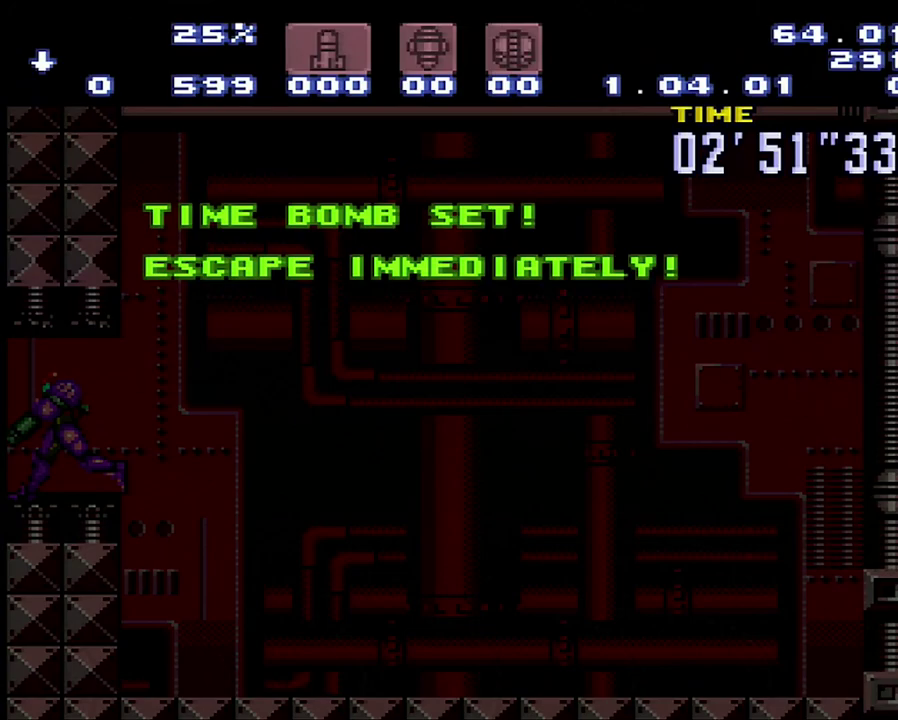
{"buttons": ["Y", "SELECT"], "events": [[433, "SELECT", "down"], [433, "Y", "down"]]}
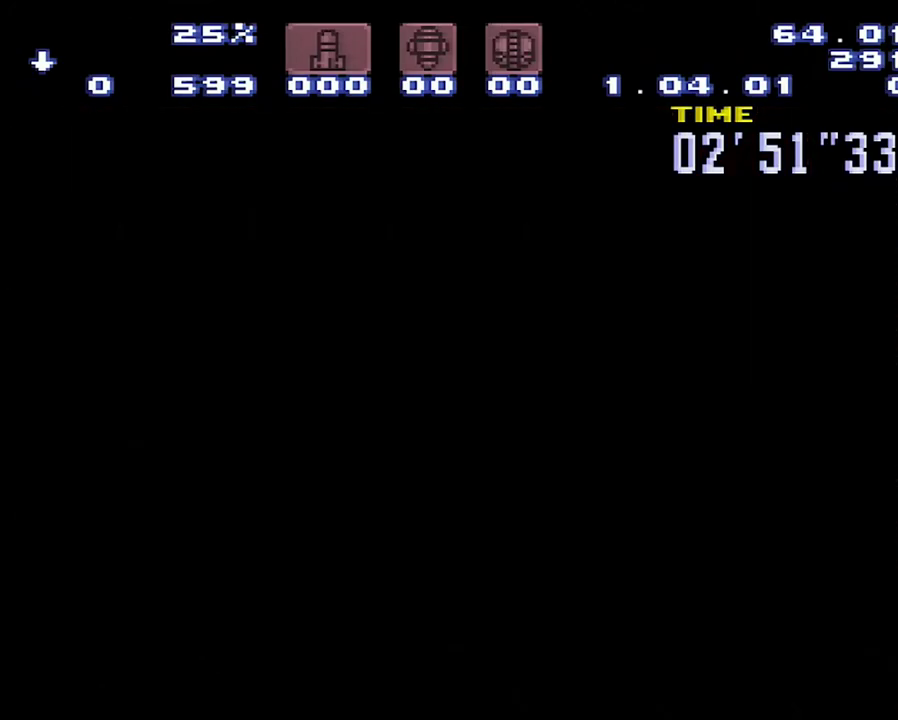
{"buttons": [], "events": [[100, "SELECT", "up"], [100, "Y", "up"]]}
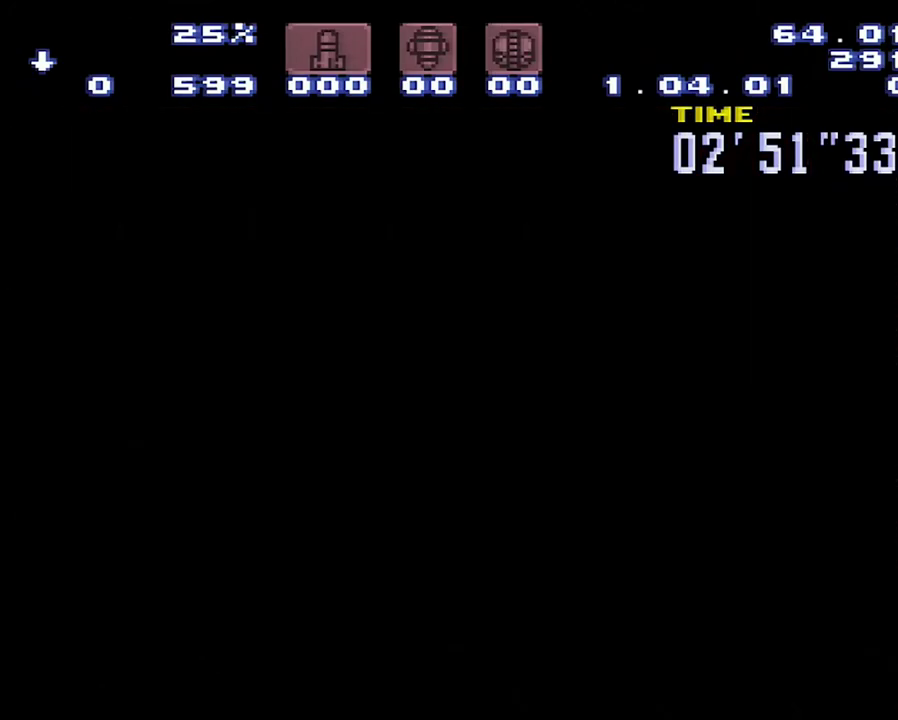
{"buttons": [], "events": []}
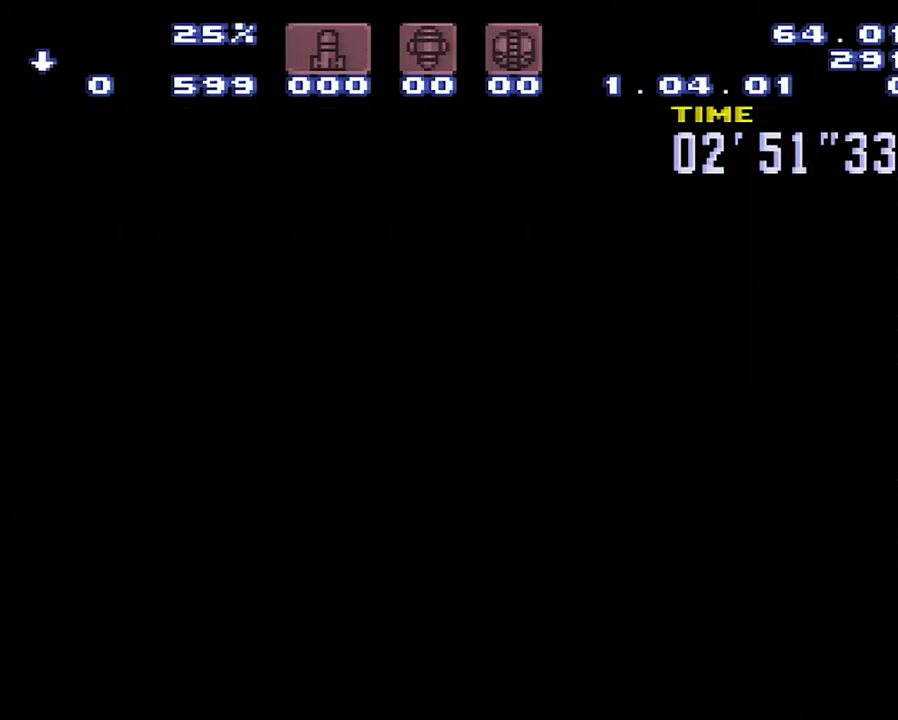
{"buttons": [], "events": []}
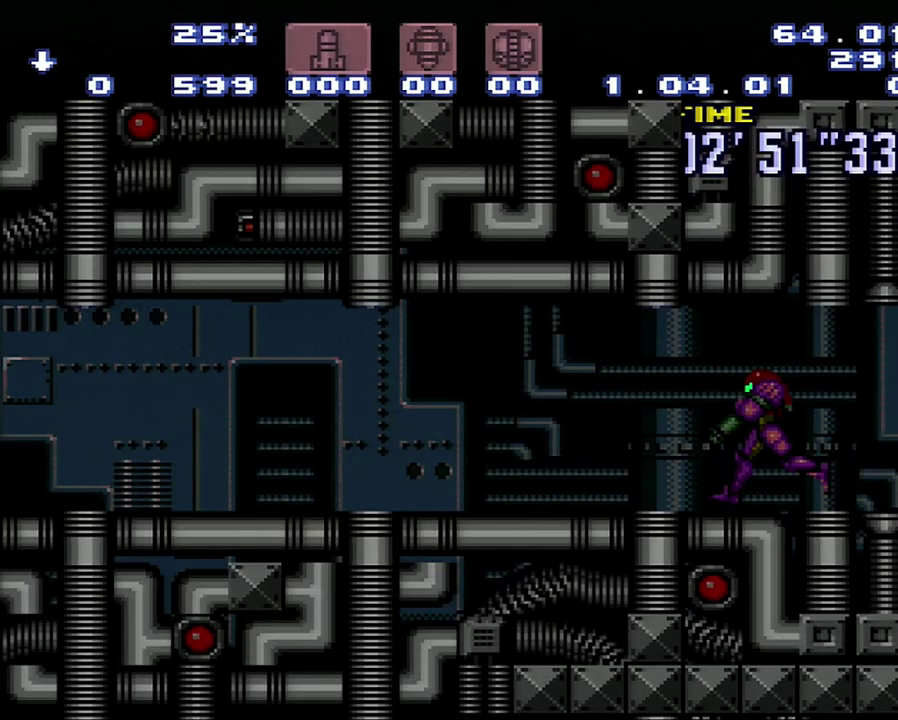
{"buttons": [], "events": [[300, "L1", "down"], [300, "SELECT", "down"], [300, "Y", "down"], [500, "L1", "up"], [500, "SELECT", "up"], [500, "Y", "up"]]}
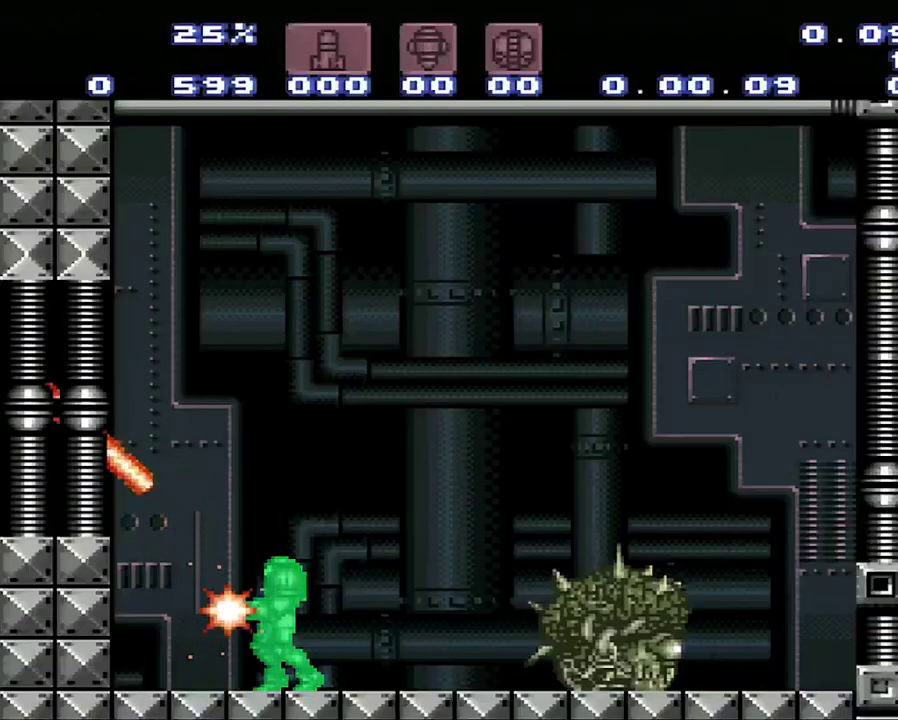
{"buttons": [], "events": []}
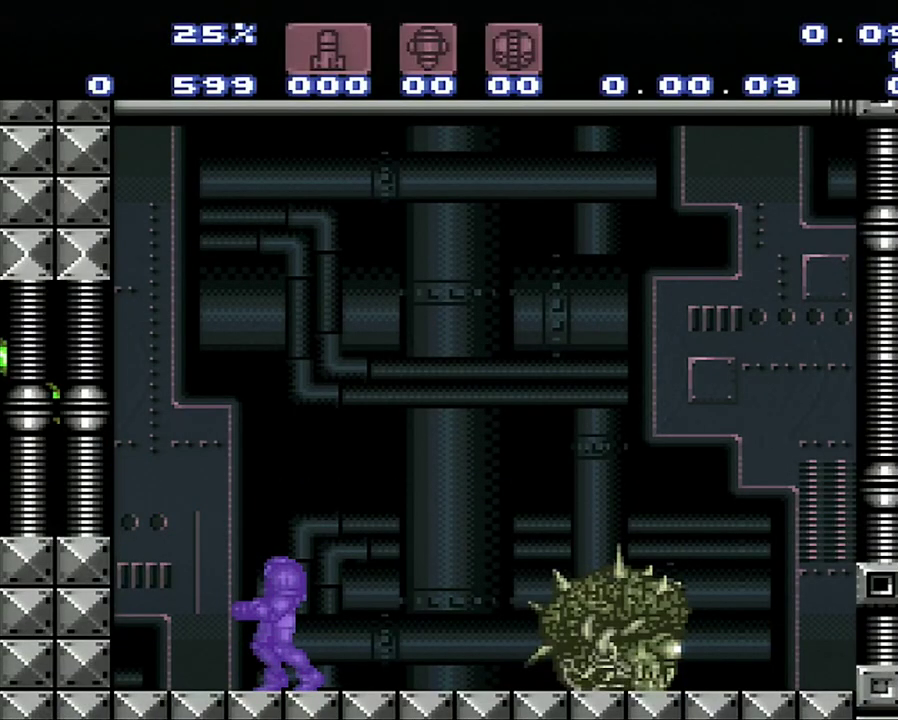
{"buttons": ["A", "DPAD_LEFT"], "events": [[317, "A", "down"], [317, "DPAD_LEFT", "down"]]}
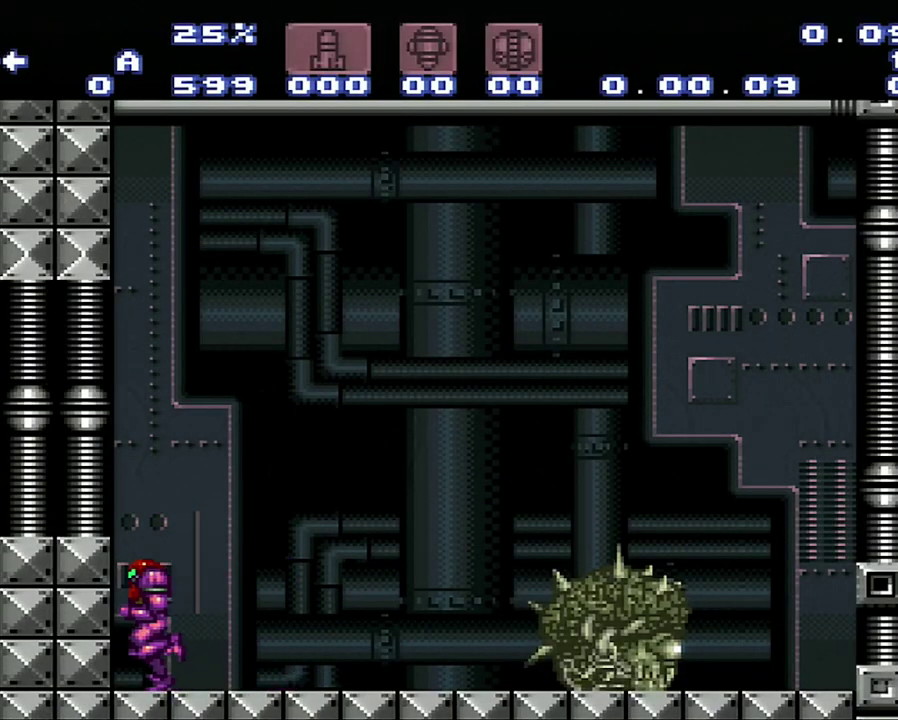
{"buttons": [], "events": [[83, "A", "up"], [100, "DPAD_LEFT", "up"]]}